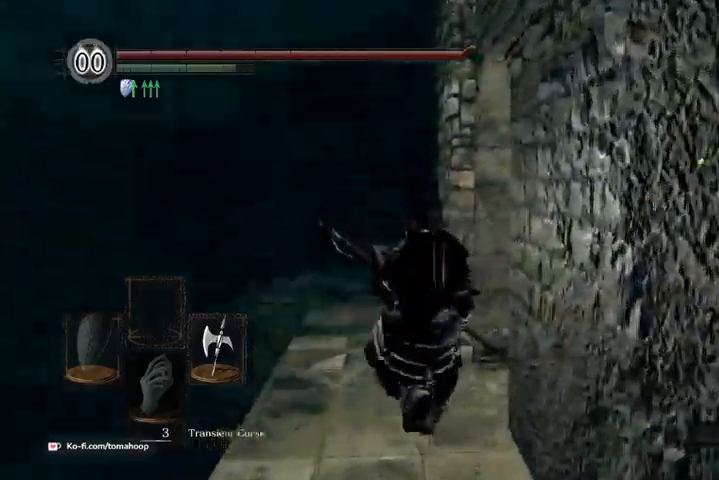
Gameplay with a controller (Xbox layout); each line is a JSON object with the inputs held at the frame after it (dt_ms = milliseconds from this image to that frame). "events" lists button and stick changes between this image and that frame as [ms after this image, input, new state], when the widget could be followed in between.
{"dt_ms": 500, "buttons": ["B"], "left_stick": "up", "right_stick": "down-right", "events": [[300, "right_stick", "down-right"]]}
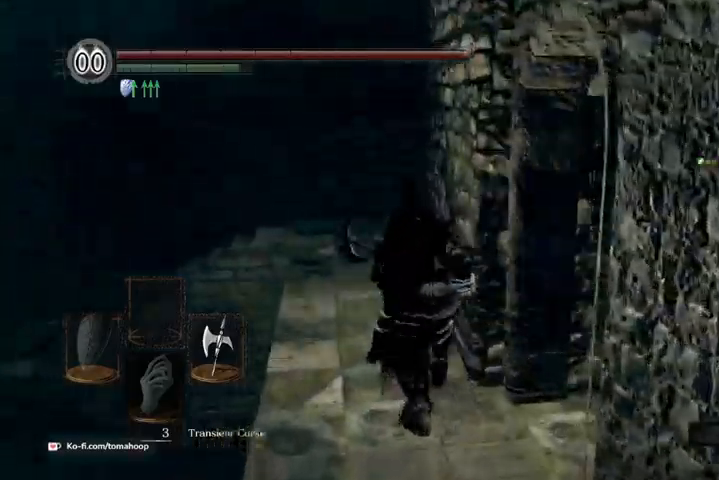
{"dt_ms": 500, "buttons": ["B"], "left_stick": "up", "right_stick": "right", "events": [[100, "right_stick", "center"], [467, "right_stick", "right"]]}
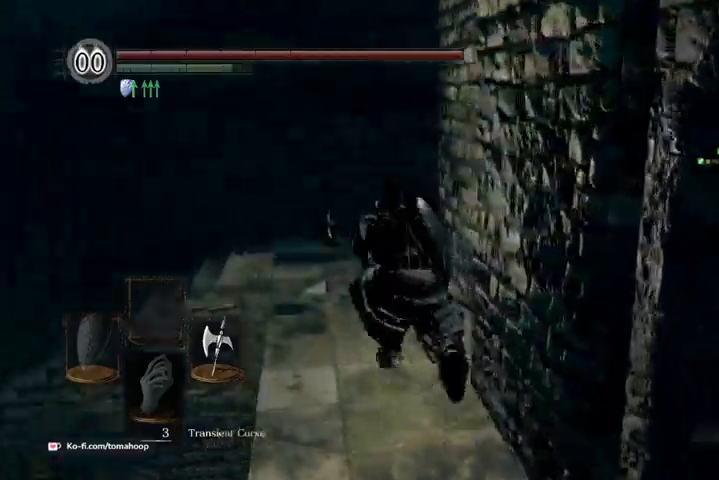
{"dt_ms": 500, "buttons": ["B"], "left_stick": "up-left", "right_stick": "right", "events": [[267, "left_stick", "up-left"]]}
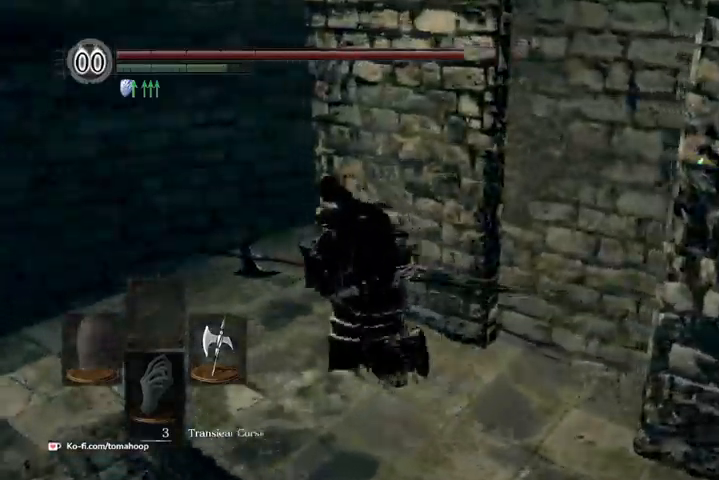
{"dt_ms": 500, "buttons": ["B"], "left_stick": "up-left", "right_stick": "right", "events": []}
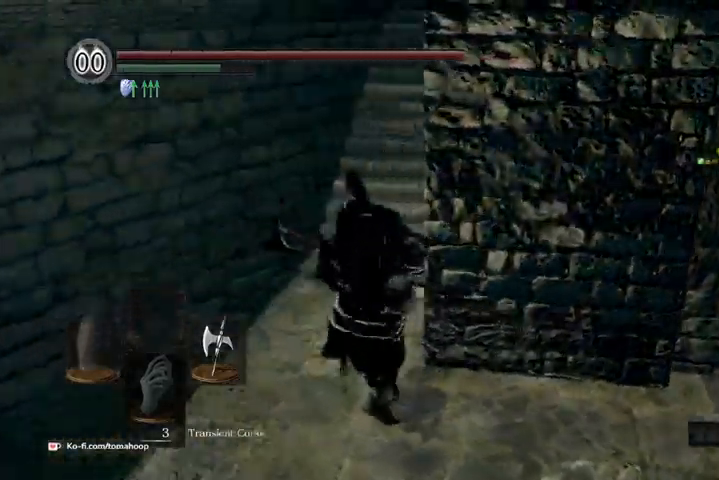
{"dt_ms": 500, "buttons": ["B"], "left_stick": "up", "right_stick": "center", "events": [[67, "left_stick", "up"], [167, "right_stick", "up-right"], [300, "right_stick", "up"], [400, "right_stick", "center"]]}
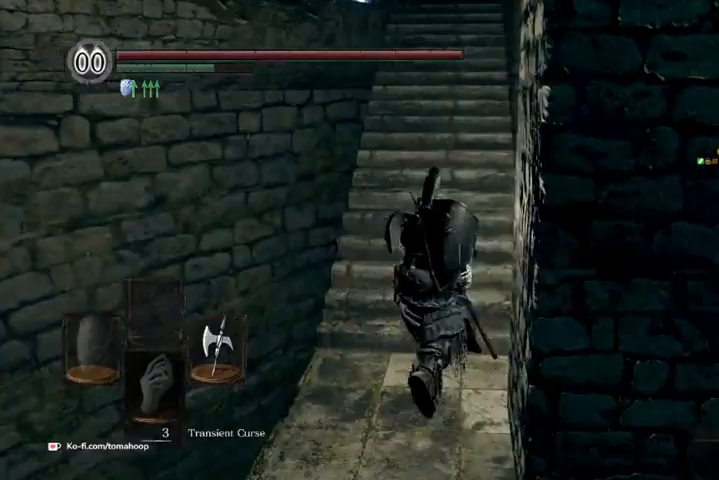
{"dt_ms": 500, "buttons": ["B"], "left_stick": "up", "right_stick": "center", "events": []}
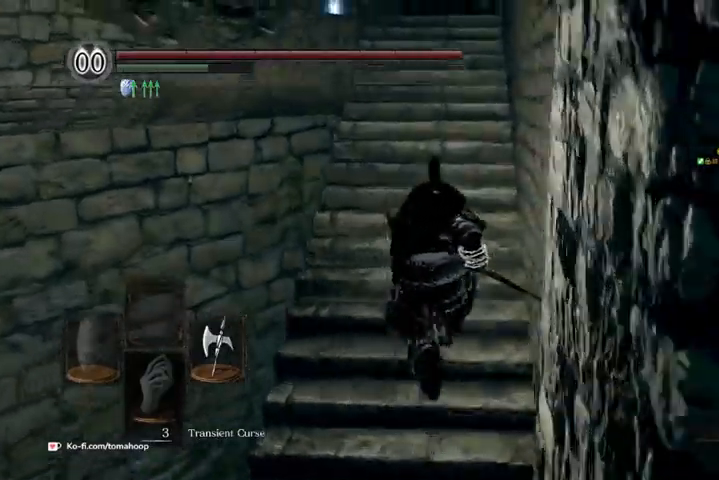
{"dt_ms": 500, "buttons": ["B"], "left_stick": "up", "right_stick": "down", "events": [[200, "right_stick", "down"]]}
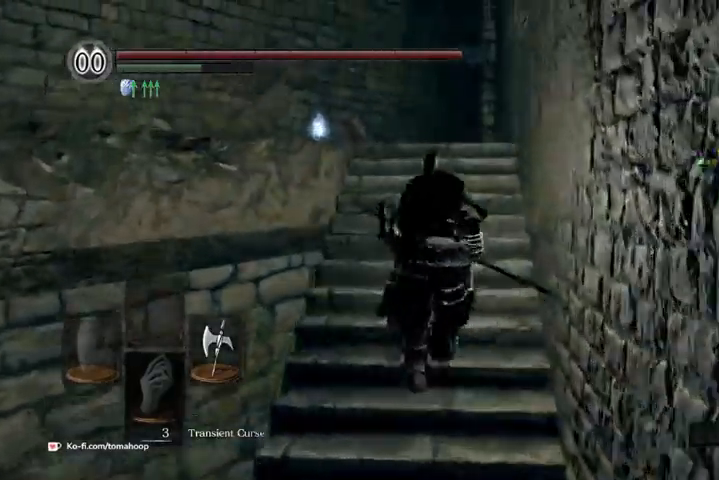
{"dt_ms": 500, "buttons": ["B"], "left_stick": "up", "right_stick": "down", "events": []}
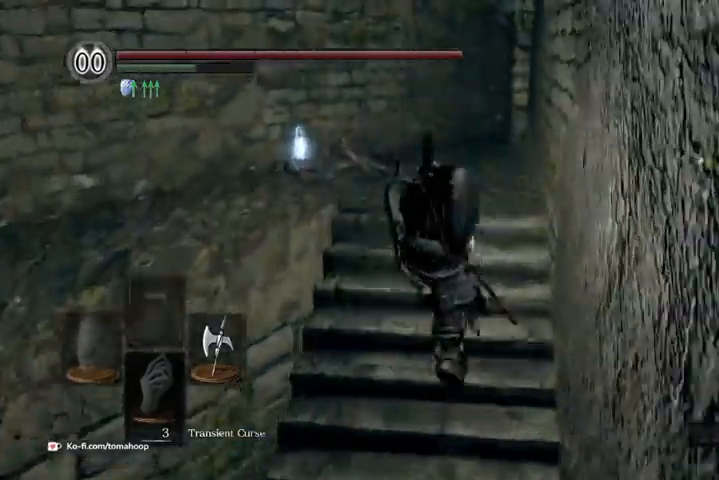
{"dt_ms": 500, "buttons": [], "left_stick": "up", "right_stick": "center", "events": [[300, "right_stick", "down-left"], [400, "right_stick", "center"], [500, "B", "up"]]}
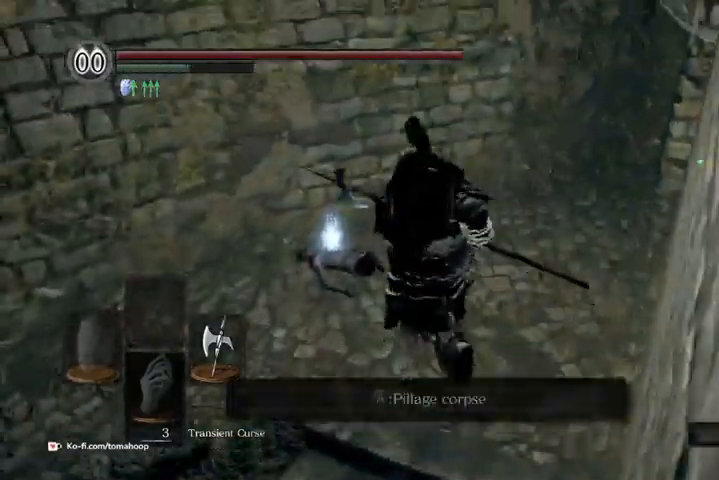
{"dt_ms": 500, "buttons": [], "left_stick": "up-left", "right_stick": "center", "events": [[67, "A", "down"], [67, "left_stick", "up-left"], [167, "A", "up"], [233, "A", "down"], [300, "A", "up"], [400, "A", "down"], [433, "A", "up"]]}
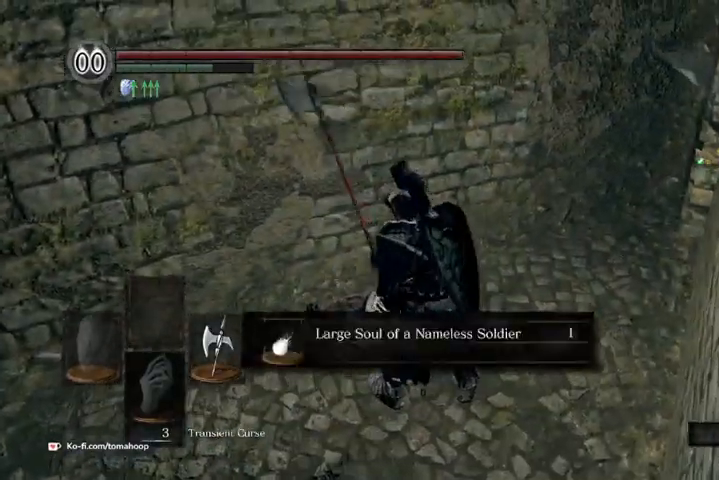
{"dt_ms": 500, "buttons": ["B"], "left_stick": "up-left", "right_stick": "left", "events": [[33, "A", "down"], [100, "A", "up"], [200, "A", "down"], [233, "A", "up"], [333, "A", "down"], [367, "A", "up"], [467, "B", "down"], [500, "right_stick", "left"]]}
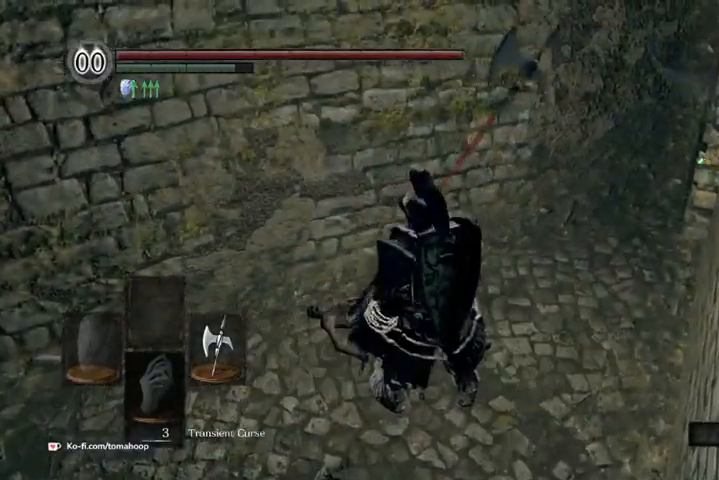
{"dt_ms": 500, "buttons": ["B"], "left_stick": "up", "right_stick": "center", "events": [[333, "left_stick", "up"], [500, "right_stick", "center"]]}
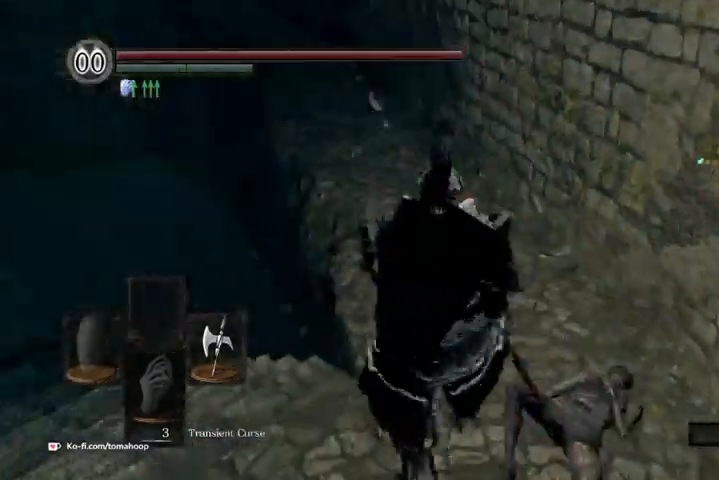
{"dt_ms": 500, "buttons": ["B"], "left_stick": "up", "right_stick": "center", "events": []}
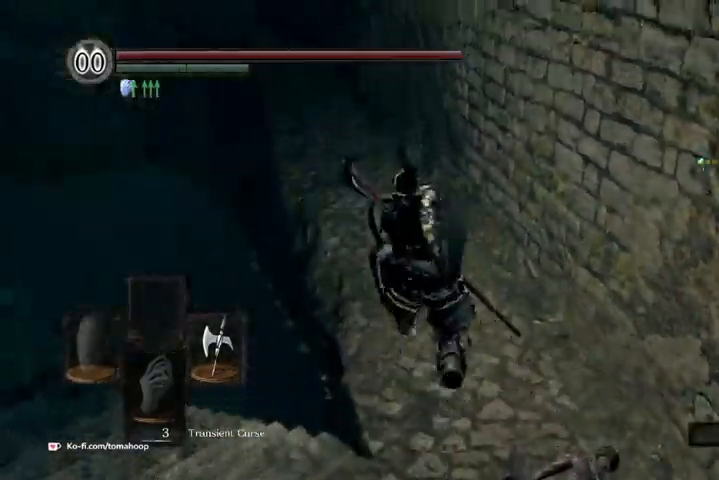
{"dt_ms": 500, "buttons": ["B"], "left_stick": "up", "right_stick": "center", "events": []}
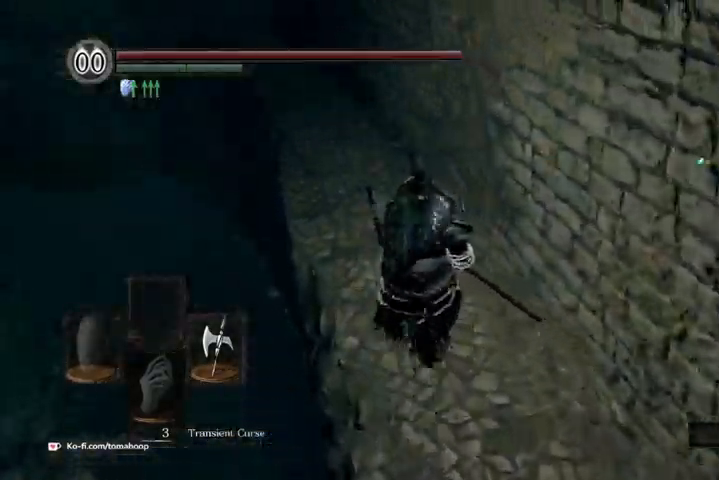
{"dt_ms": 500, "buttons": ["B"], "left_stick": "up", "right_stick": "up-left", "events": [[467, "right_stick", "up-left"]]}
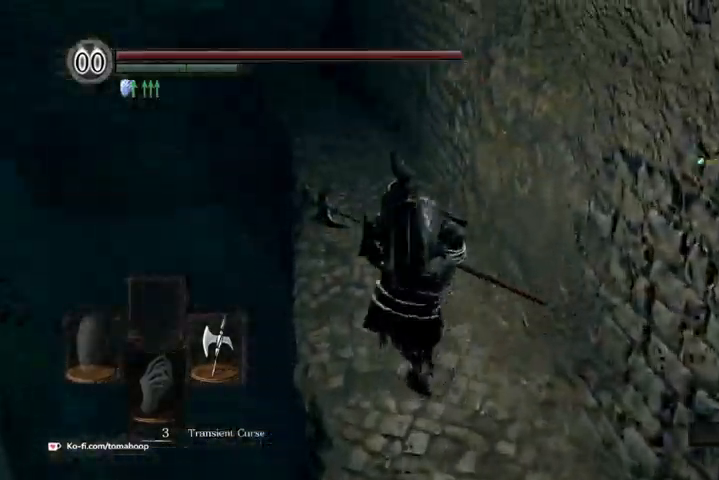
{"dt_ms": 500, "buttons": ["B"], "left_stick": "up", "right_stick": "center", "events": [[133, "right_stick", "center"]]}
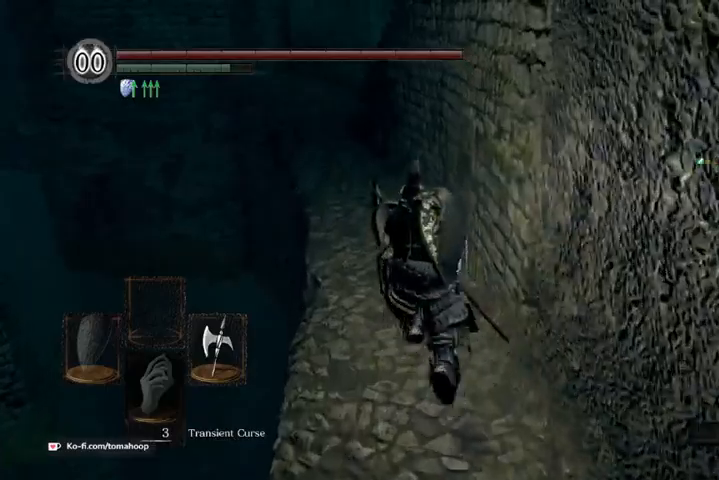
{"dt_ms": 500, "buttons": ["B"], "left_stick": "up", "right_stick": "center", "events": []}
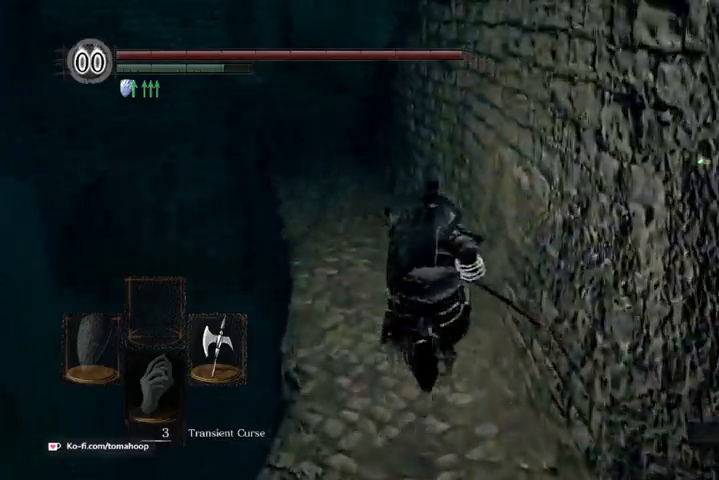
{"dt_ms": 500, "buttons": ["B"], "left_stick": "up", "right_stick": "center", "events": []}
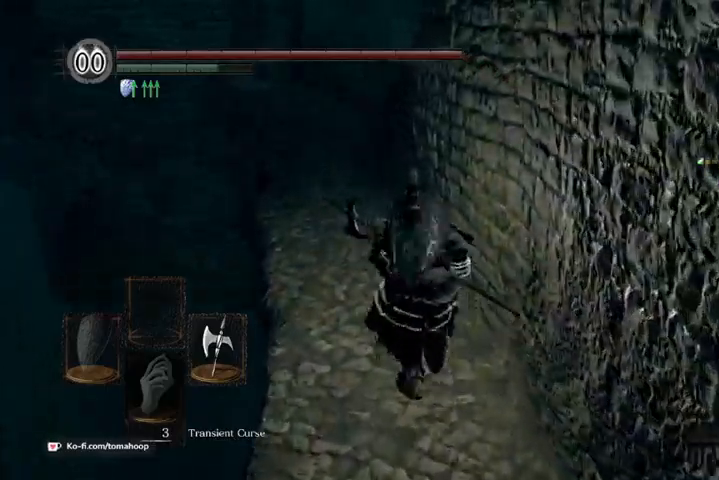
{"dt_ms": 1000, "buttons": ["B"], "left_stick": "up", "right_stick": "center"}
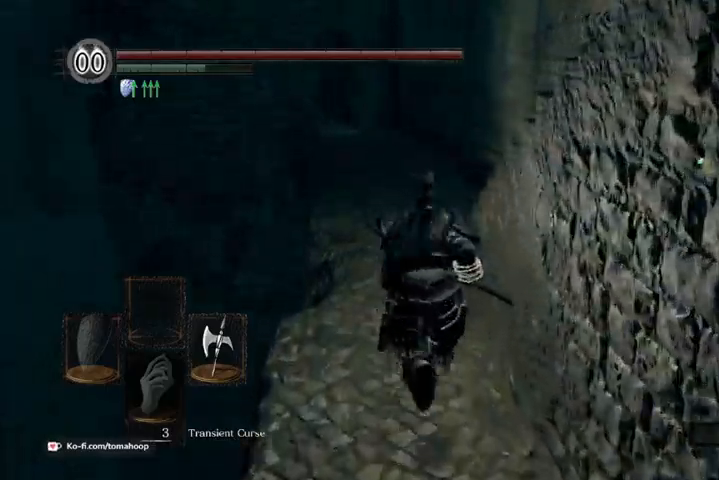
{"dt_ms": 500, "buttons": ["B"], "left_stick": "up", "right_stick": "center", "events": [[100, "right_stick", "up-left"], [400, "right_stick", "center"]]}
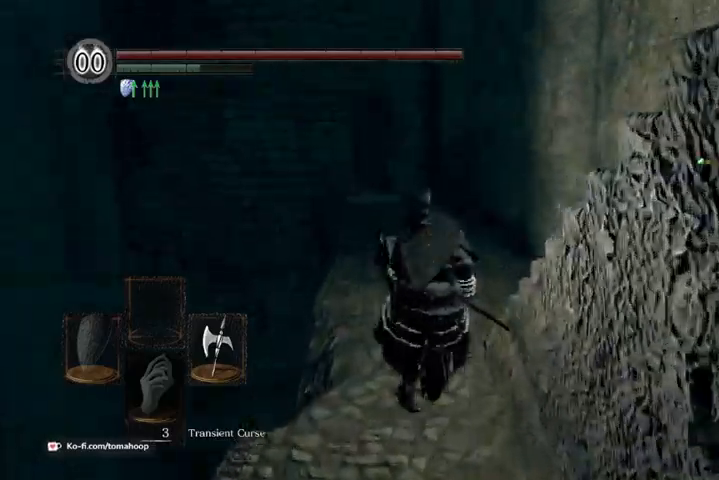
{"dt_ms": 500, "buttons": ["B"], "left_stick": "up", "right_stick": "down-left", "events": [[267, "right_stick", "down-left"]]}
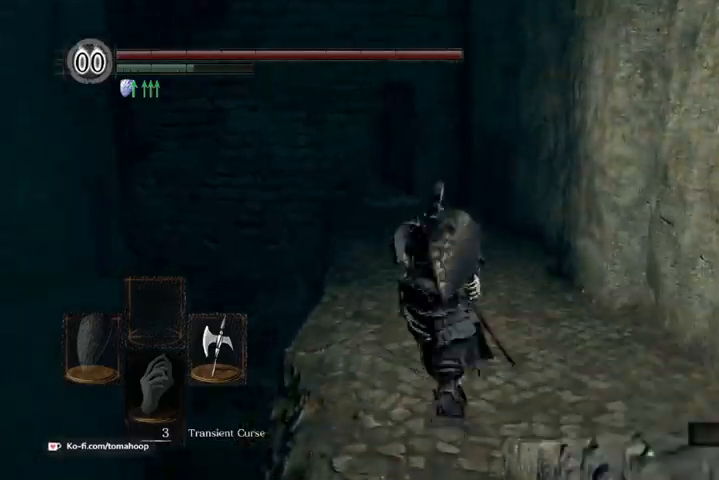
{"dt_ms": 500, "buttons": ["B"], "left_stick": "up", "right_stick": "down-left", "events": []}
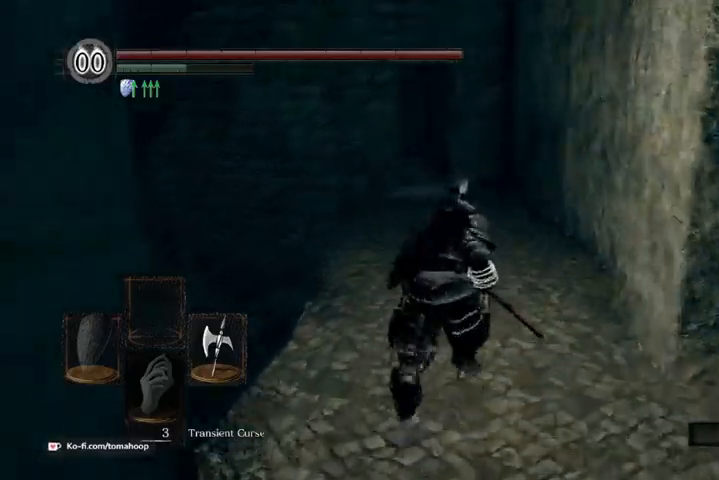
{"dt_ms": 500, "buttons": ["B"], "left_stick": "up", "right_stick": "down-left"}
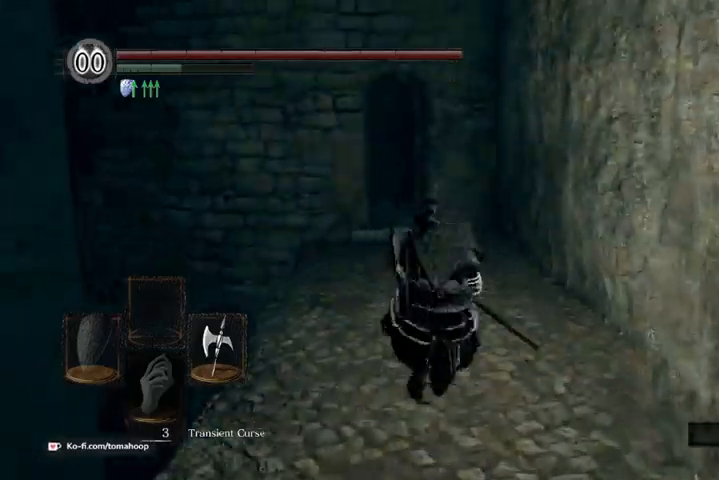
{"dt_ms": 500, "buttons": ["B"], "left_stick": "up", "right_stick": "down-left", "events": []}
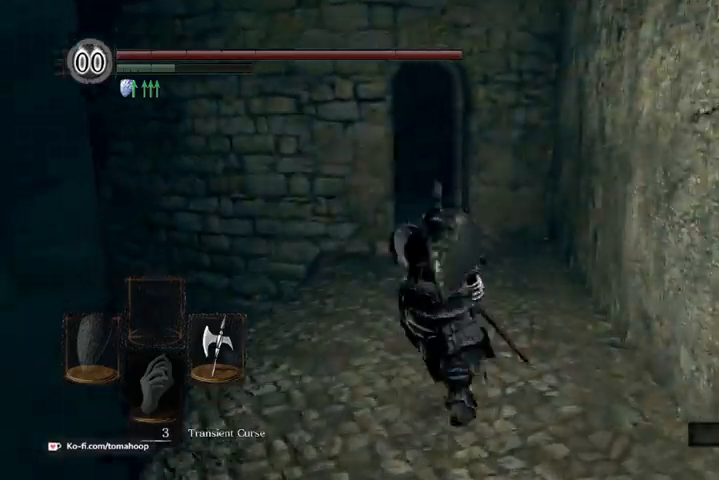
{"dt_ms": 500, "buttons": ["B"], "left_stick": "up", "right_stick": "down-left", "events": []}
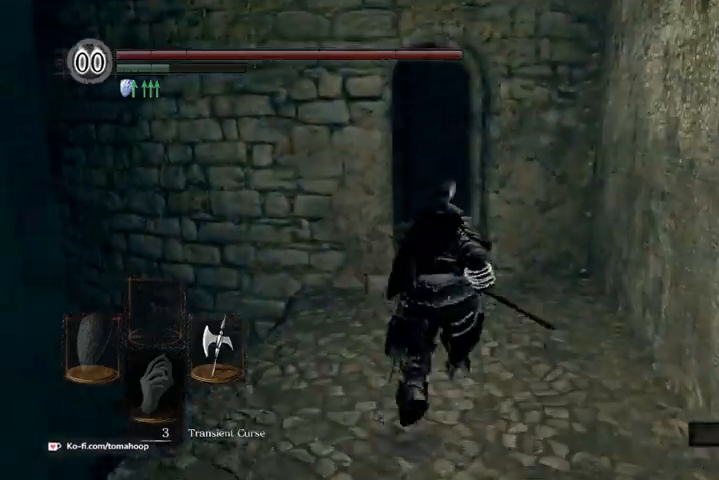
{"dt_ms": 500, "buttons": ["B"], "left_stick": "up", "right_stick": "down-left", "events": []}
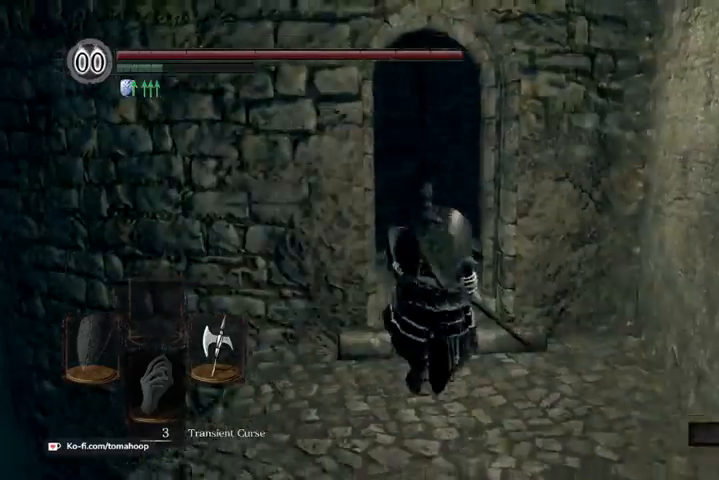
{"dt_ms": 1000, "buttons": ["B"], "left_stick": "up", "right_stick": "down-left"}
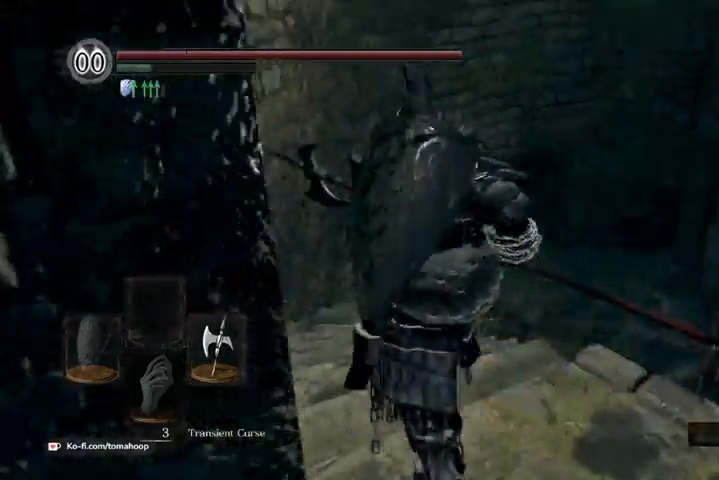
{"dt_ms": 500, "buttons": ["B"], "left_stick": "up", "right_stick": "down-right", "events": [[433, "right_stick", "down-right"]]}
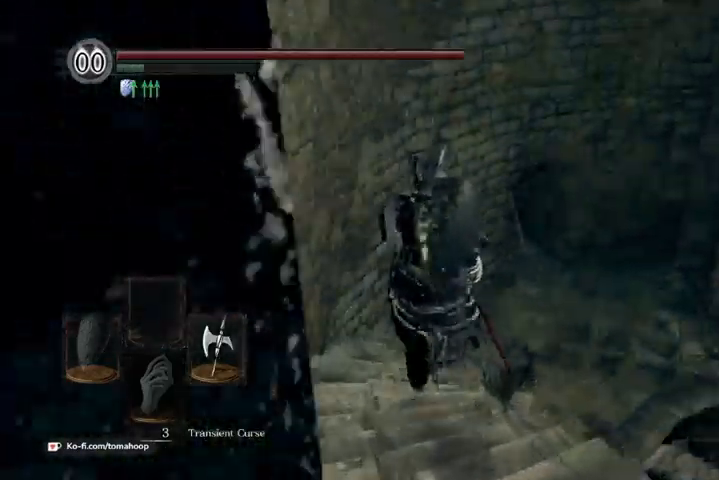
{"dt_ms": 500, "buttons": ["B"], "left_stick": "up", "right_stick": "right", "events": [[333, "right_stick", "right"]]}